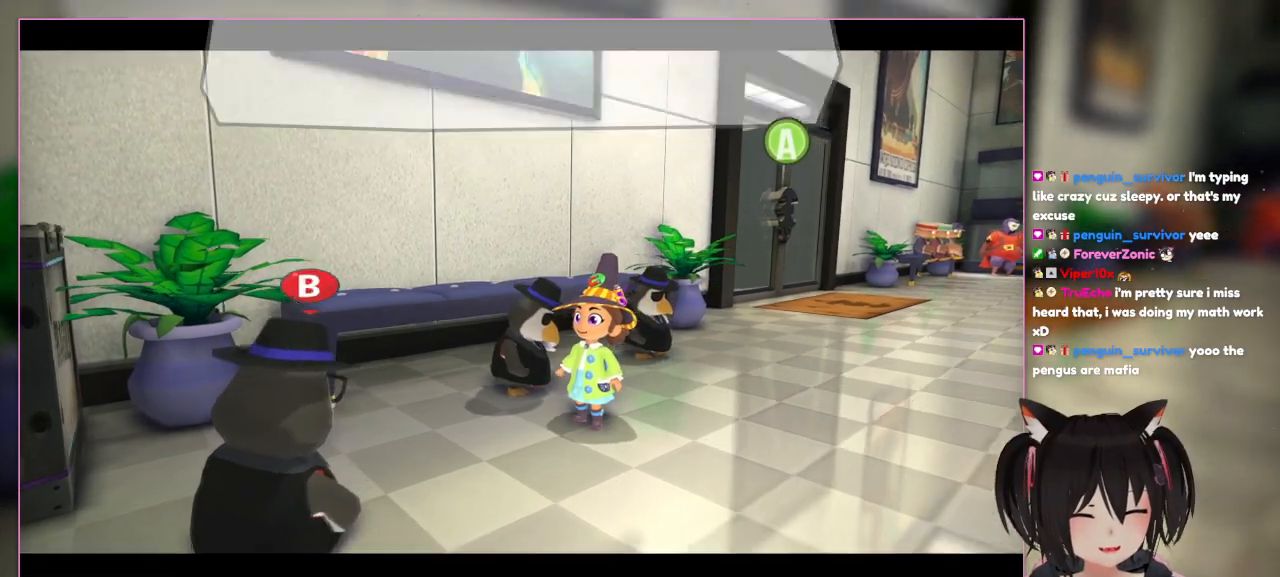
Gameplay with a controller (Nintendo layout); each line is a JSON object with the inputs held at the frame after it. "events" lists button and stick changes between this image and that frame as [ms after this image, input, new state], when the widget could be followed in between. Not read: L3 R3.
{"buttons": ["R1"], "left_stick": "center", "right_stick": "center", "events": [[50, "R1", "down"], [67, "A", "down"], [267, "A", "up"]]}
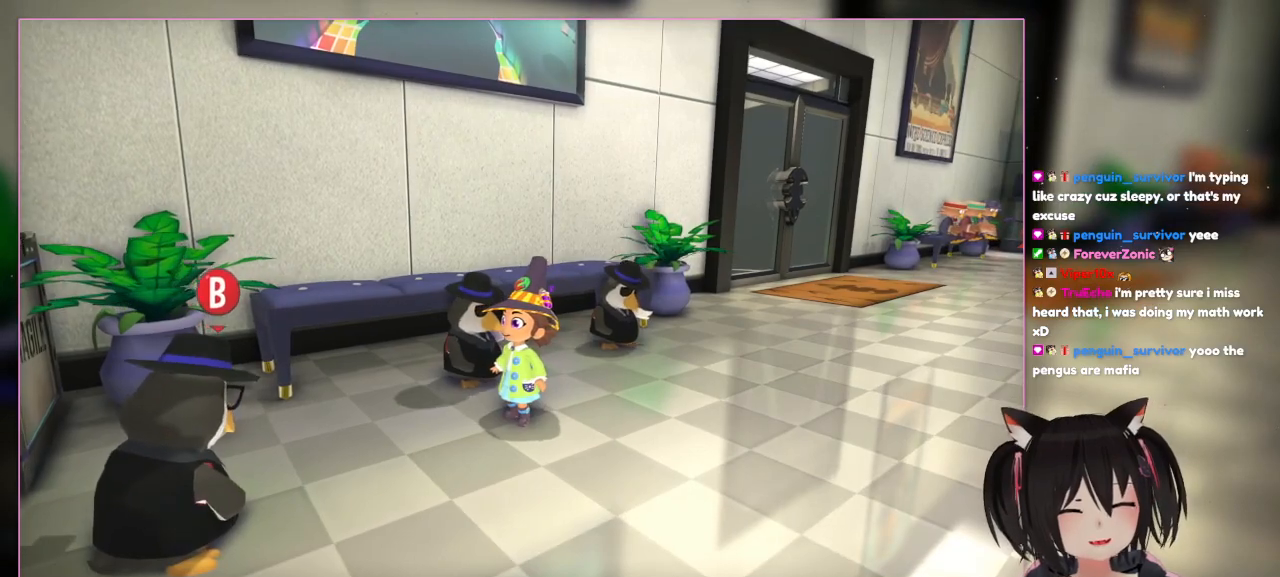
{"buttons": ["R1"], "left_stick": "center", "right_stick": "center", "events": []}
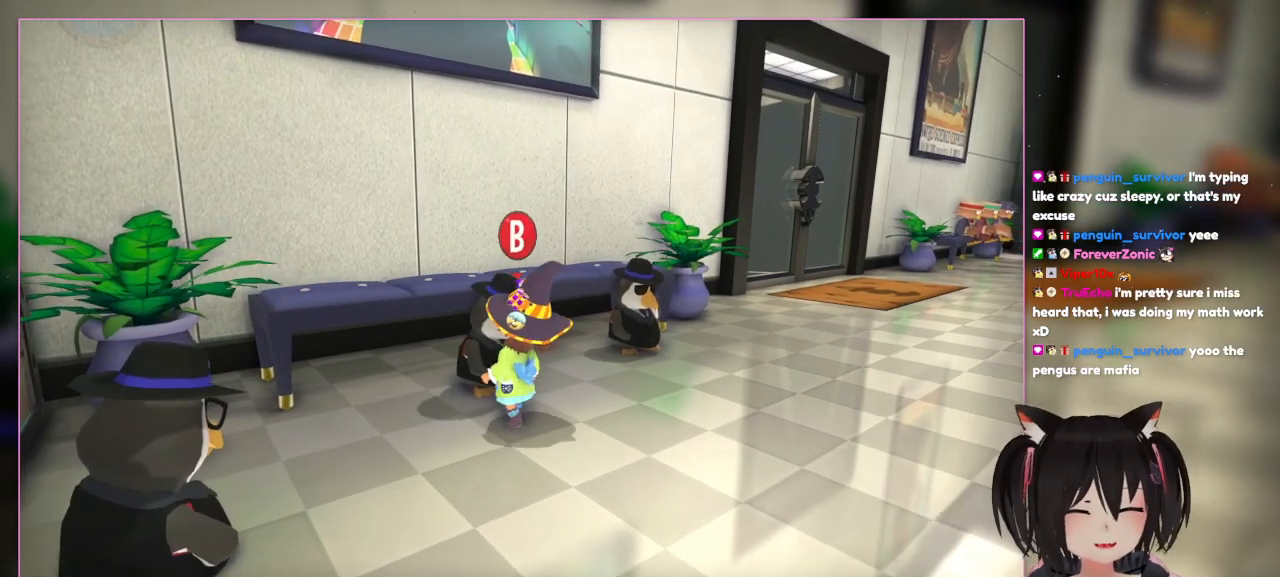
{"buttons": [], "left_stick": "center", "right_stick": "center", "events": [[100, "R1", "up"], [200, "left_stick", "up-left"], [400, "left_stick", "center"]]}
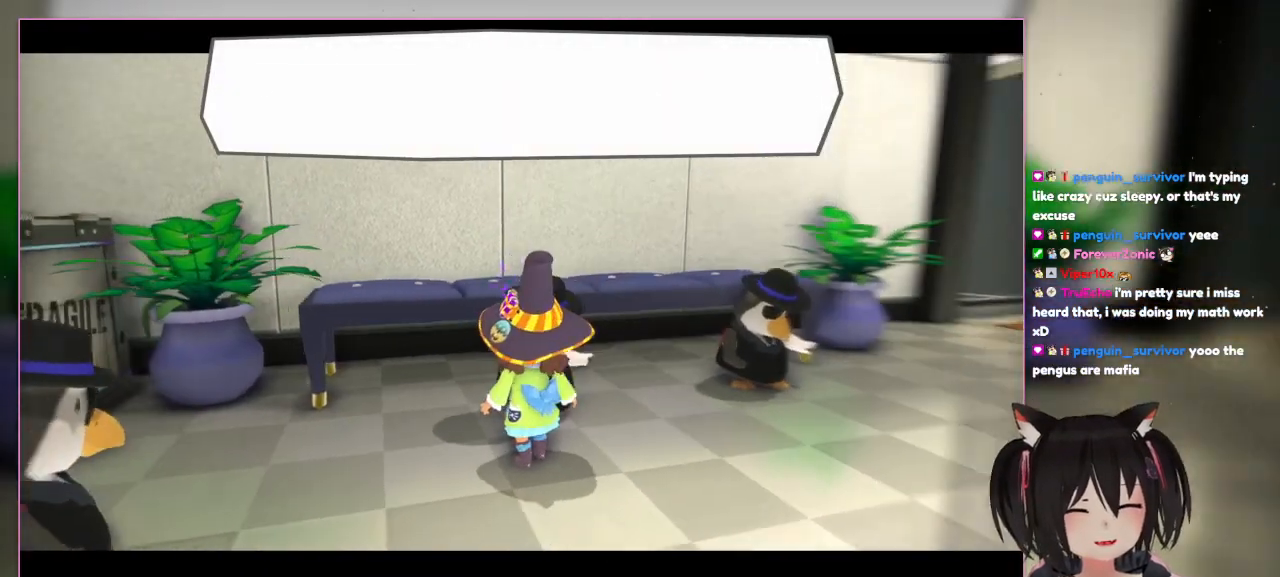
{"buttons": [], "left_stick": "center", "right_stick": "center", "events": [[100, "B", "down"], [300, "B", "up"]]}
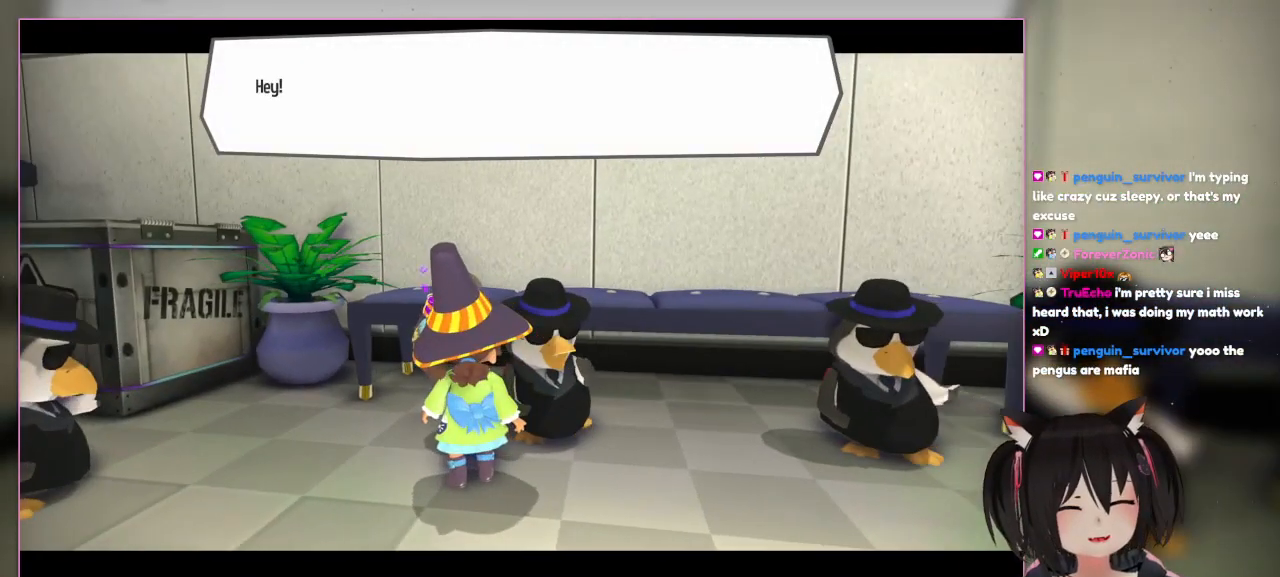
{"buttons": [], "left_stick": "center", "right_stick": "center", "events": []}
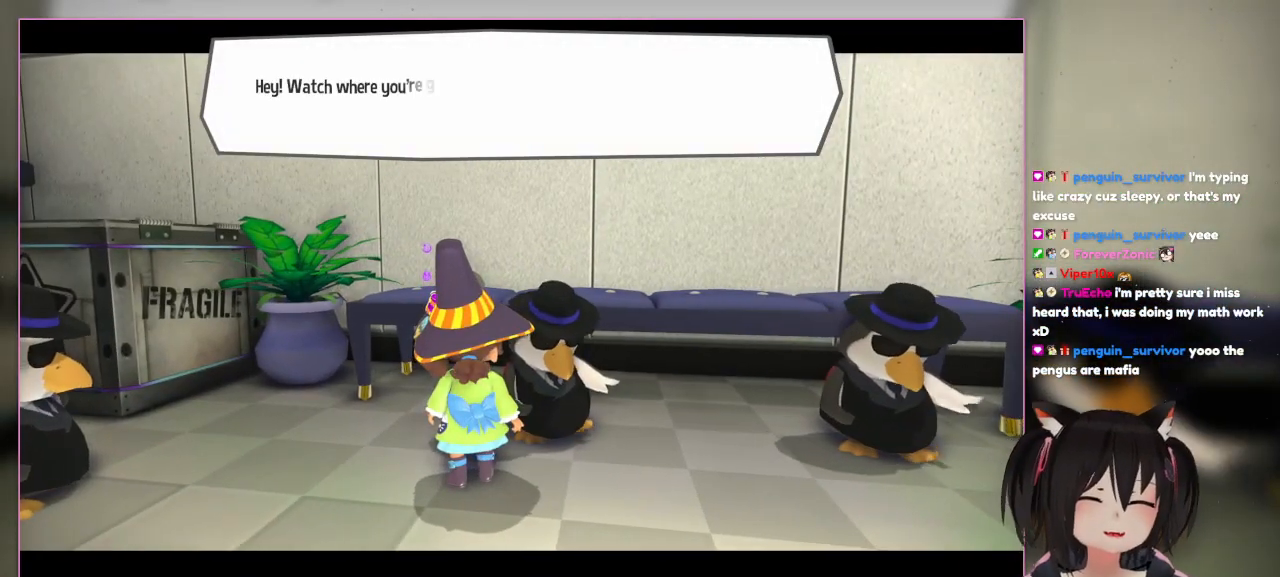
{"buttons": [], "left_stick": "center", "right_stick": "center", "events": []}
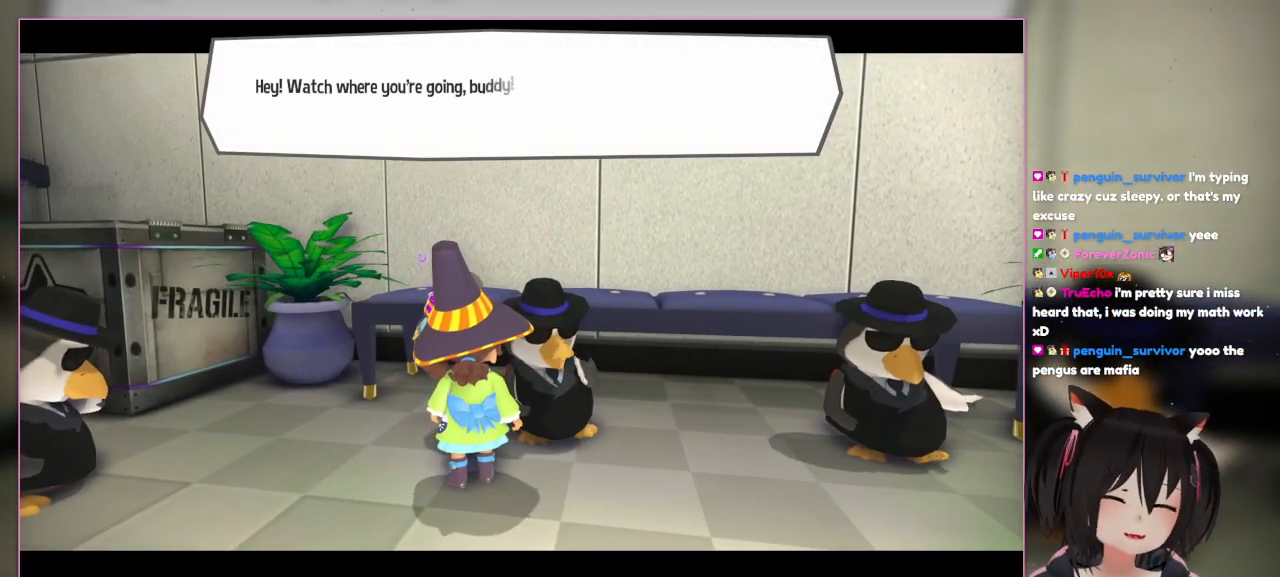
{"buttons": [], "left_stick": "center", "right_stick": "center", "events": []}
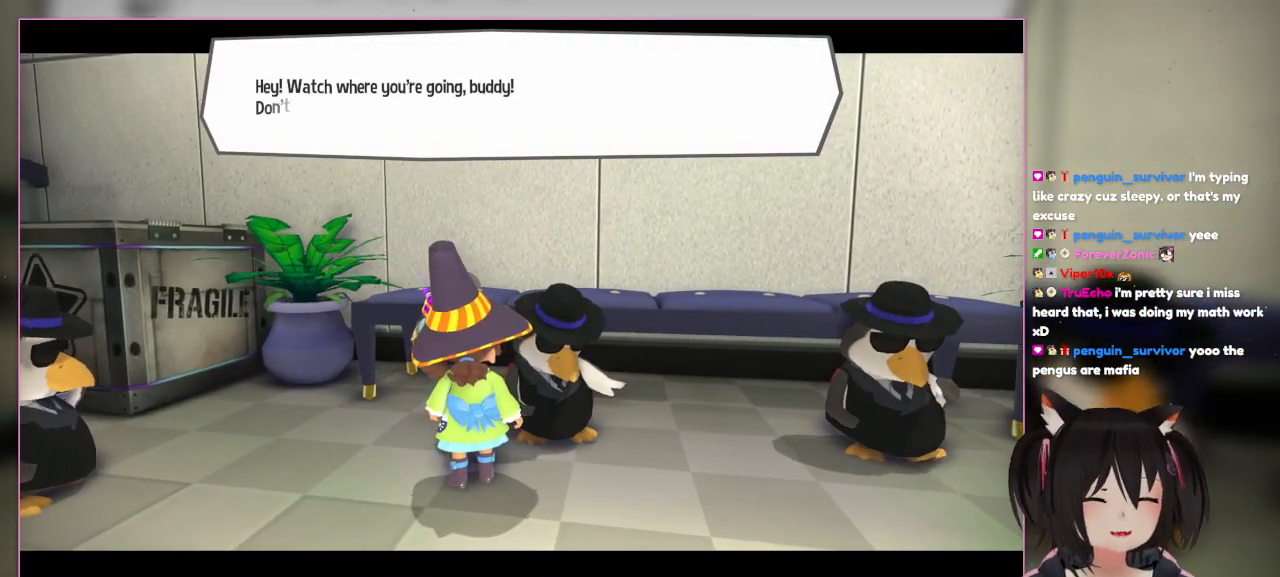
{"buttons": [], "left_stick": "center", "right_stick": "center", "events": []}